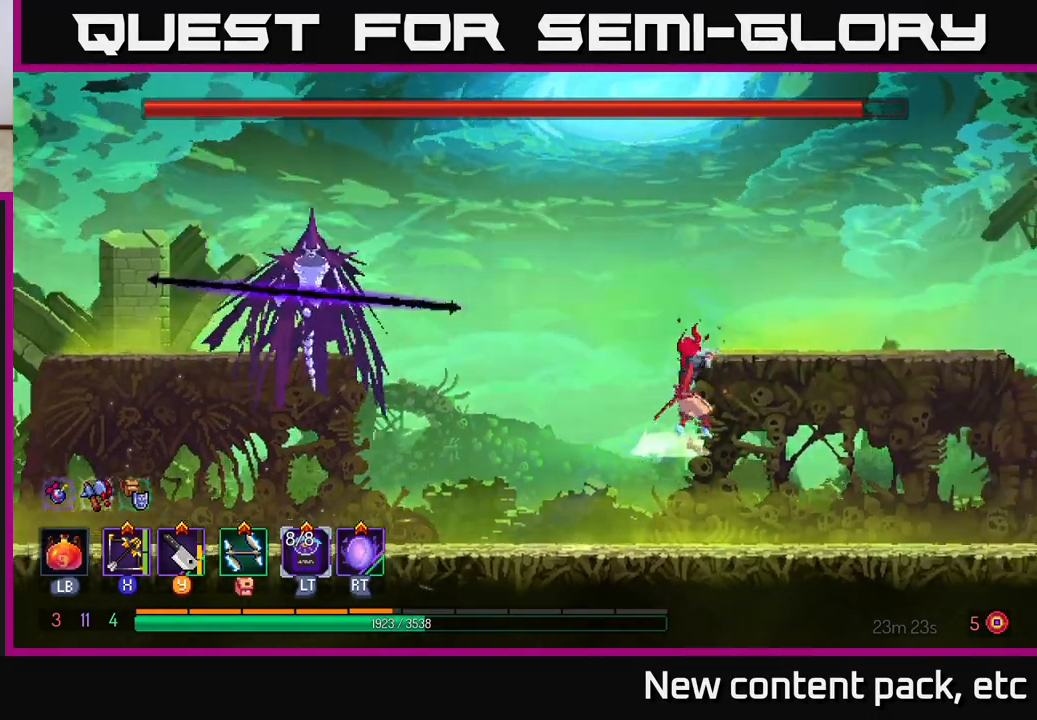
Gameplay with a controller (Xbox layout); each line is a JSON object with the inputs held at the frame after it. "events" lists button and stick changes between this image and that frame as [ms after this image, input, new state], when the widget could be followed in between.
{"buttons": [], "left_stick": "left", "right_stick": "center", "events": [[67, "X", "down"], [117, "A", "up"], [183, "X", "up"], [233, "left_stick", "left"]]}
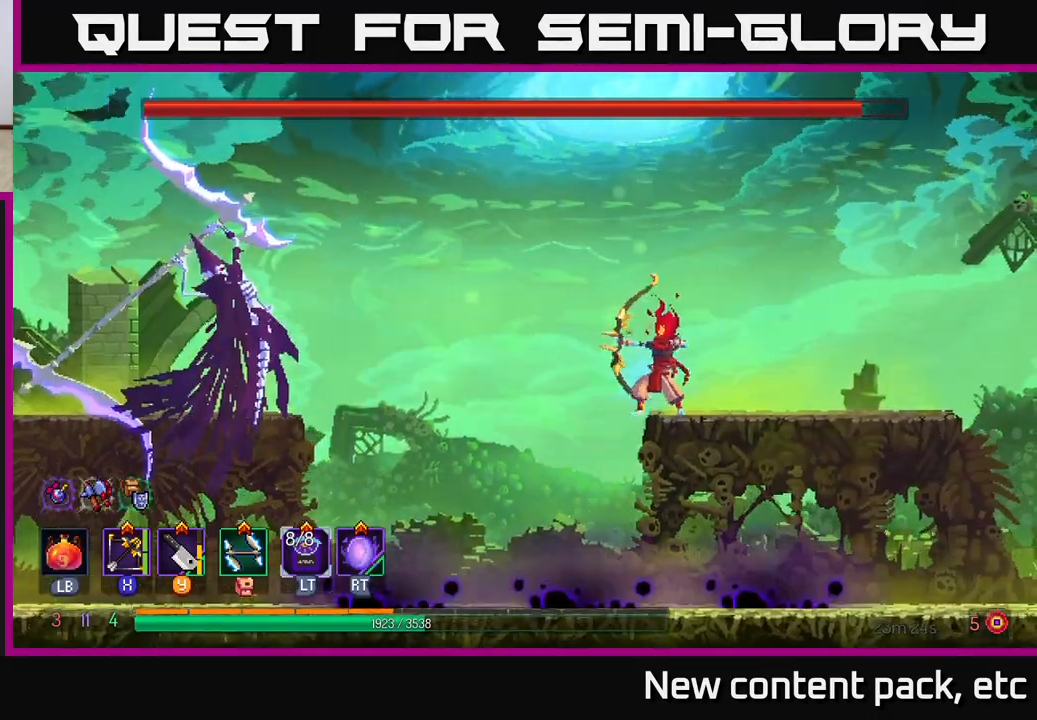
{"buttons": [], "left_stick": "center", "right_stick": "center", "events": [[350, "left_stick", "center"]]}
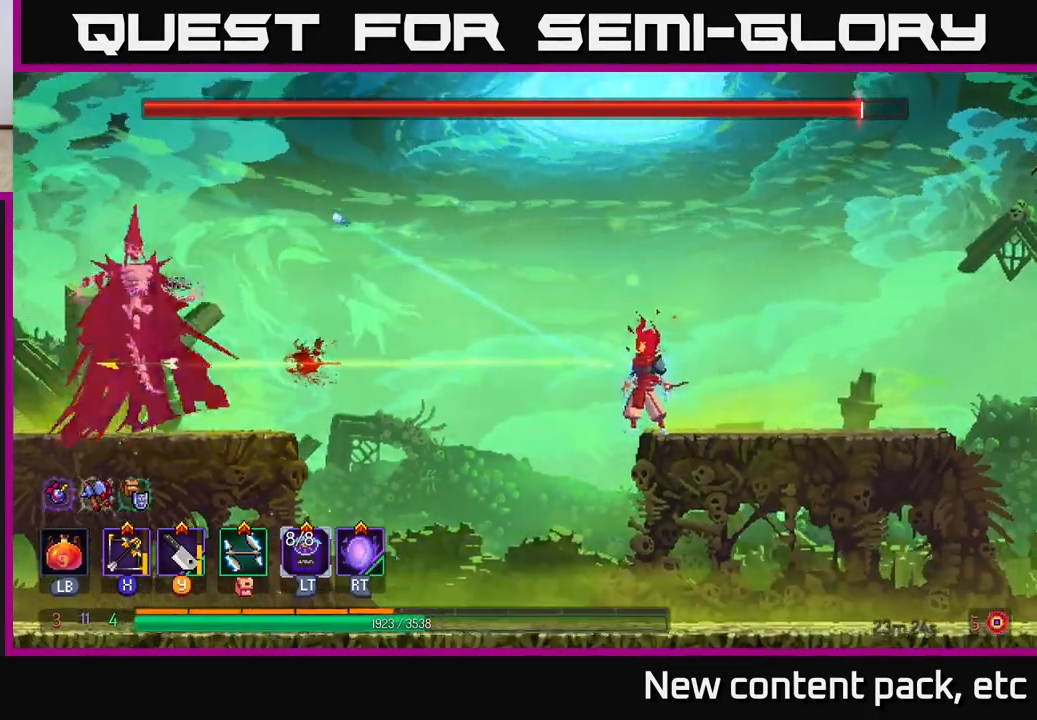
{"buttons": [], "left_stick": "left", "right_stick": "center", "events": [[33, "left_stick", "right"], [417, "left_stick", "left"]]}
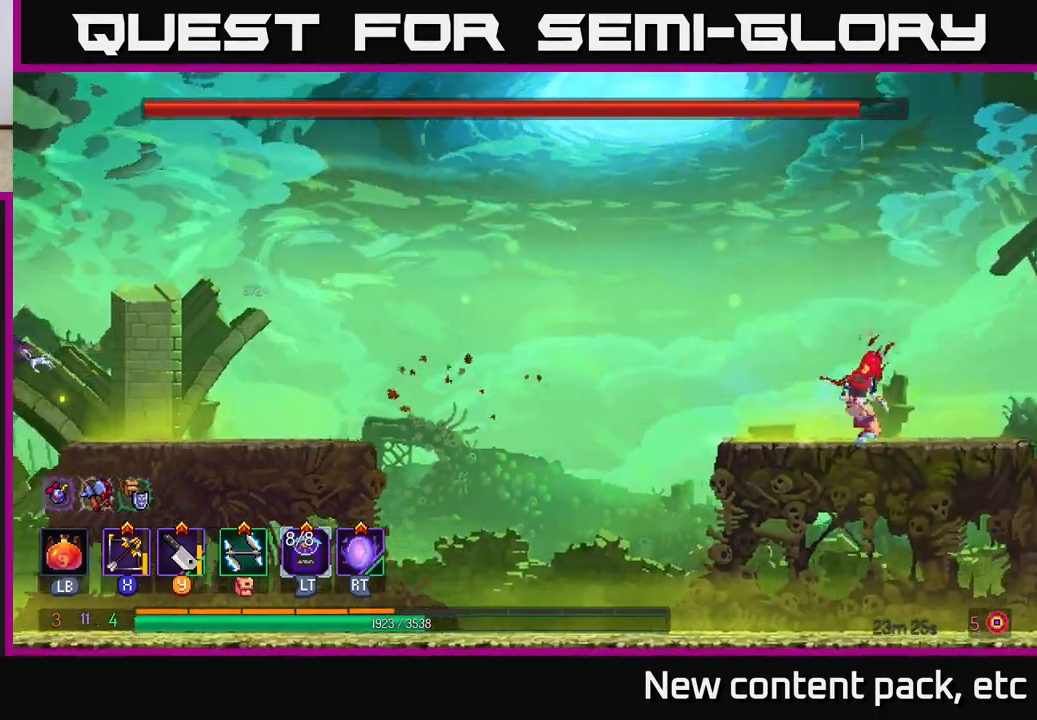
{"buttons": ["A"], "left_stick": "left", "right_stick": "center", "events": [[400, "A", "down"]]}
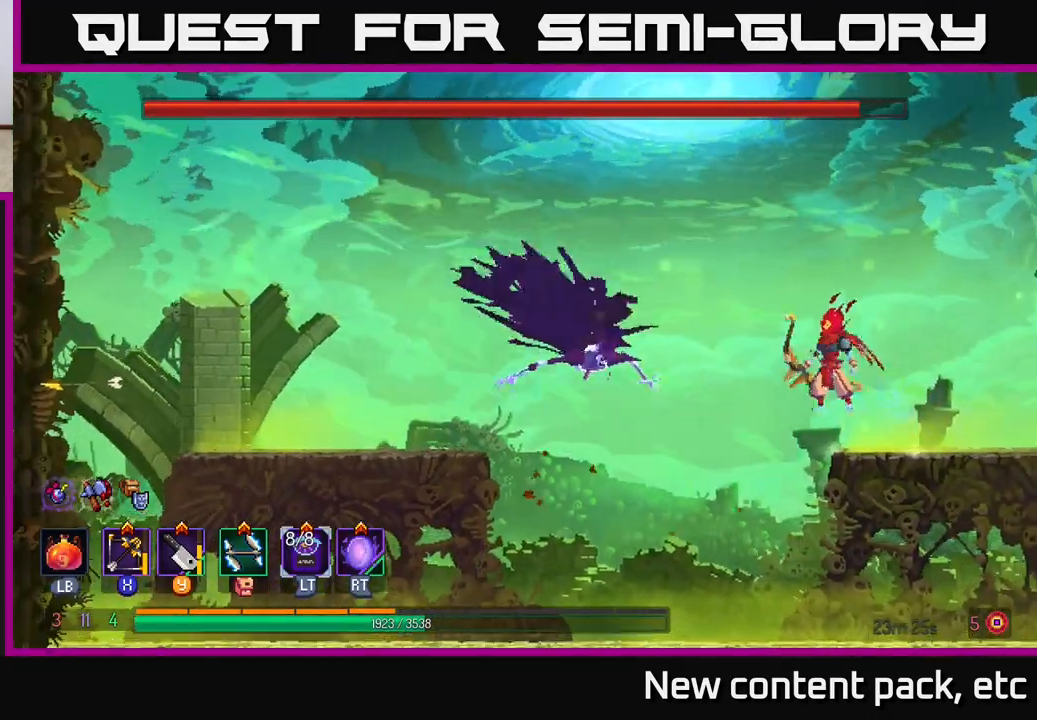
{"buttons": [], "left_stick": "right", "right_stick": "center", "events": [[17, "X", "down"], [50, "A", "up"], [133, "X", "up"], [217, "left_stick", "up-left"], [500, "left_stick", "right"]]}
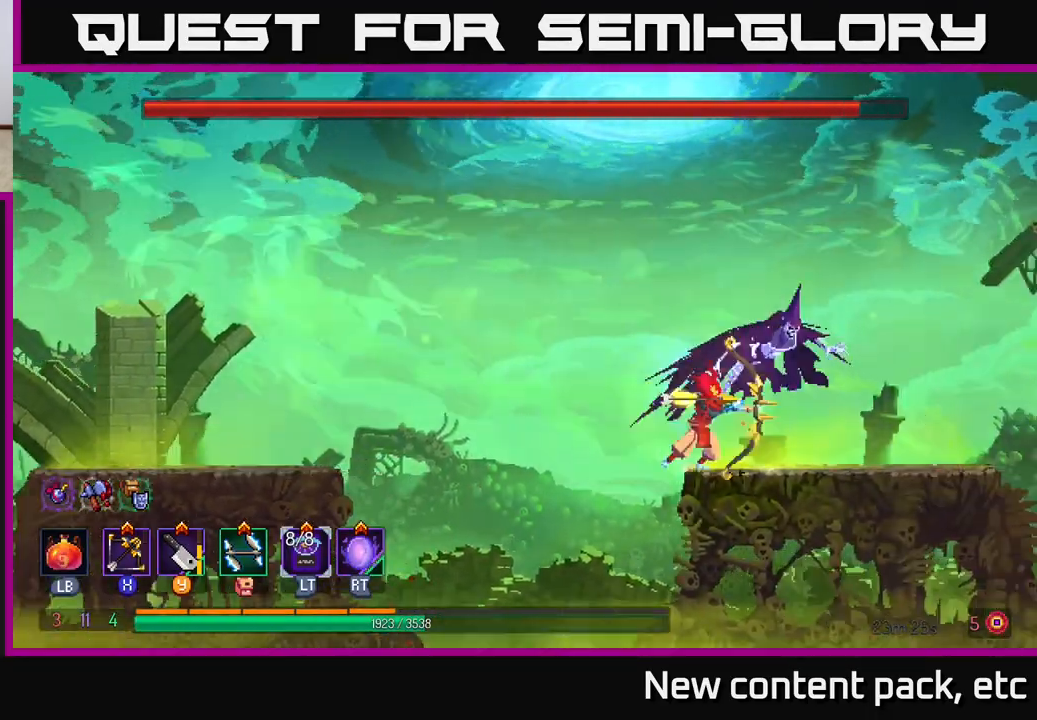
{"buttons": [], "left_stick": "right", "right_stick": "center", "events": [[250, "left_stick", "center"], [383, "left_stick", "right"]]}
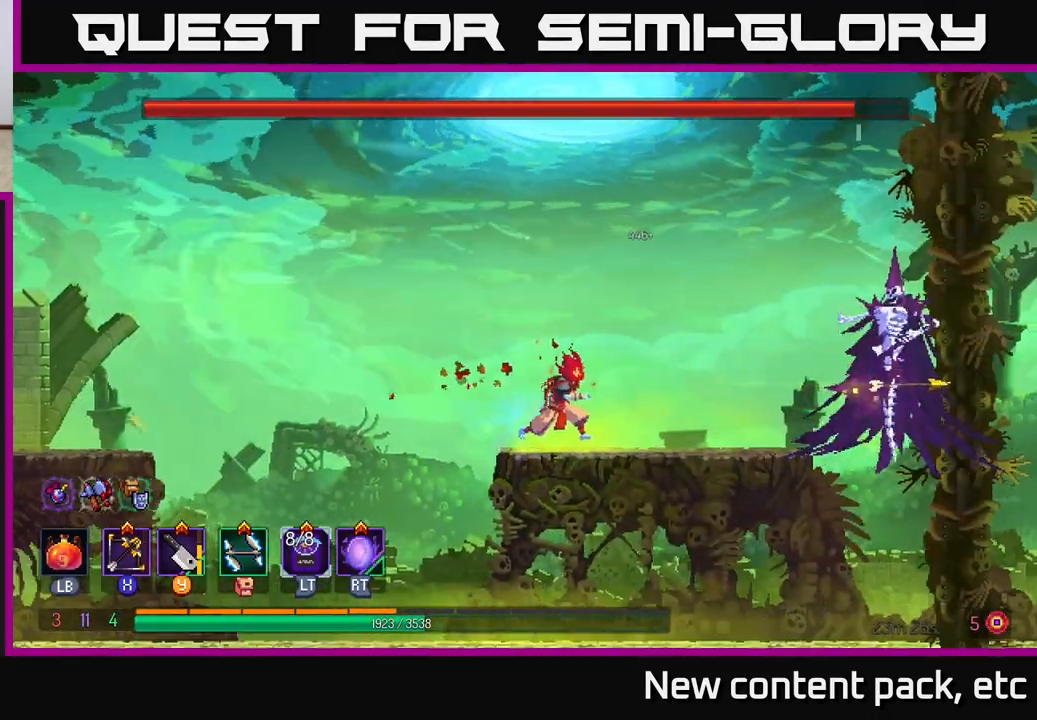
{"buttons": [], "left_stick": "center", "right_stick": "center", "events": [[83, "left_stick", "center"], [167, "X", "down"], [267, "X", "up"]]}
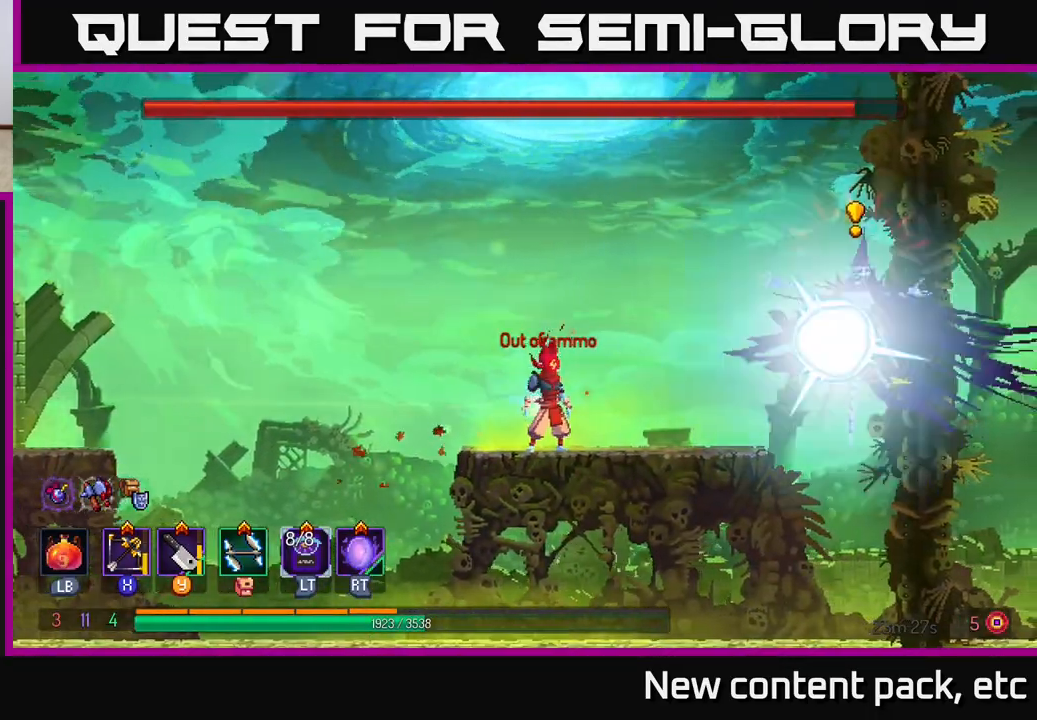
{"buttons": [], "left_stick": "left", "right_stick": "center", "events": [[133, "left_stick", "left"], [333, "A", "down"], [483, "A", "up"]]}
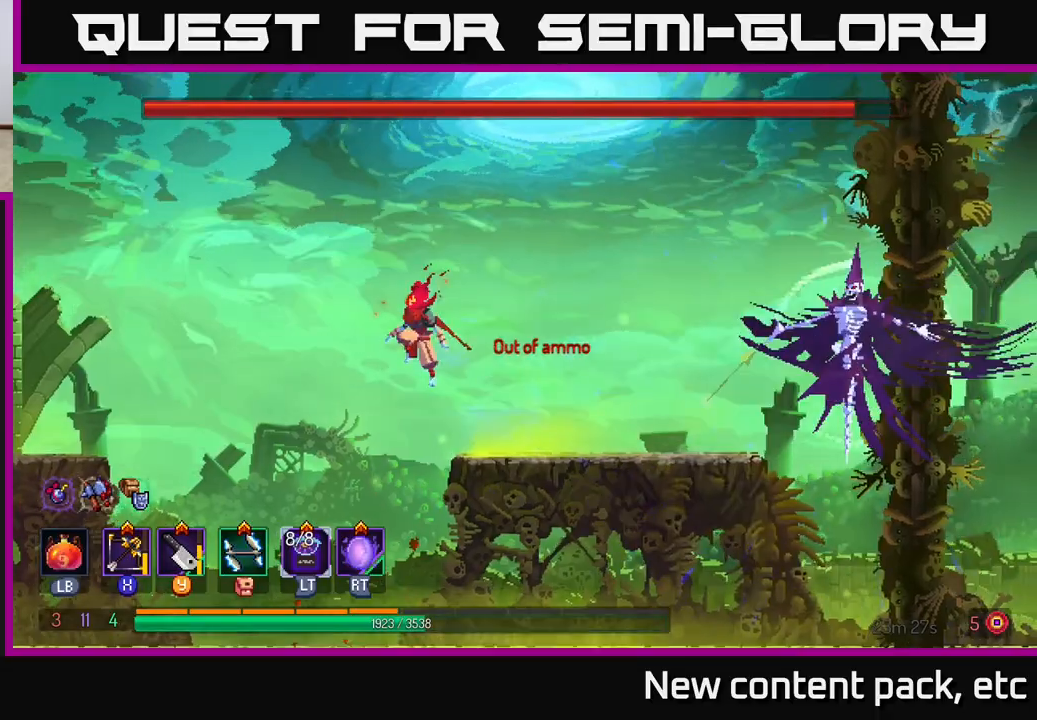
{"buttons": ["B"], "left_stick": "left", "right_stick": "center", "events": [[83, "A", "down"], [350, "A", "up"], [450, "B", "down"]]}
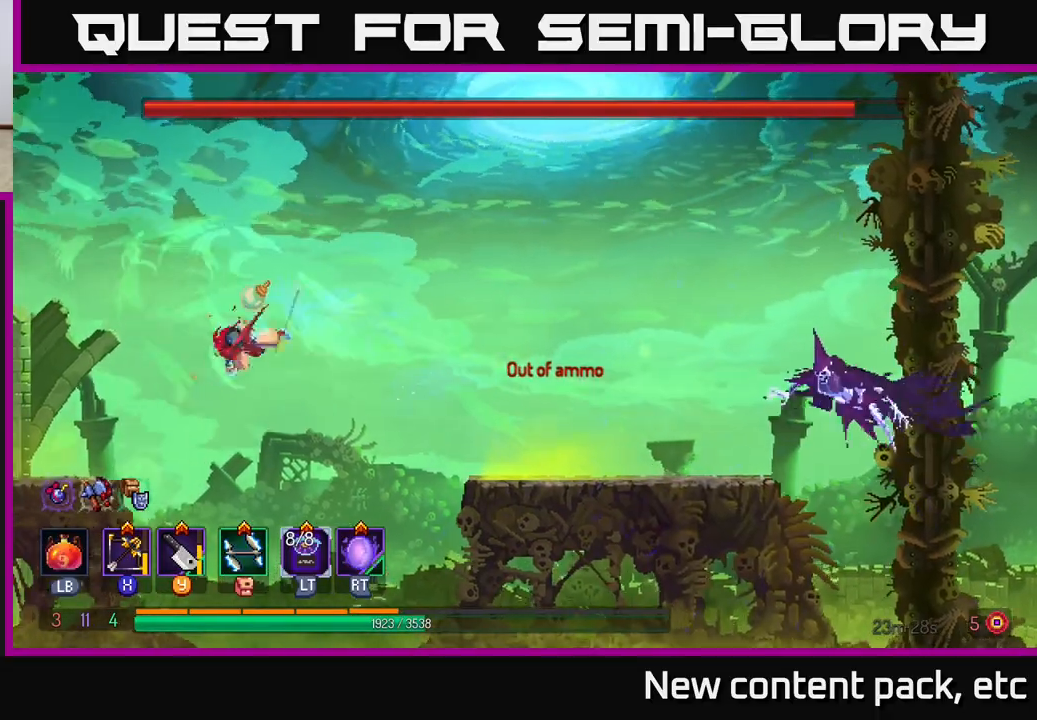
{"buttons": [], "left_stick": "left", "right_stick": "center", "events": [[167, "B", "up"]]}
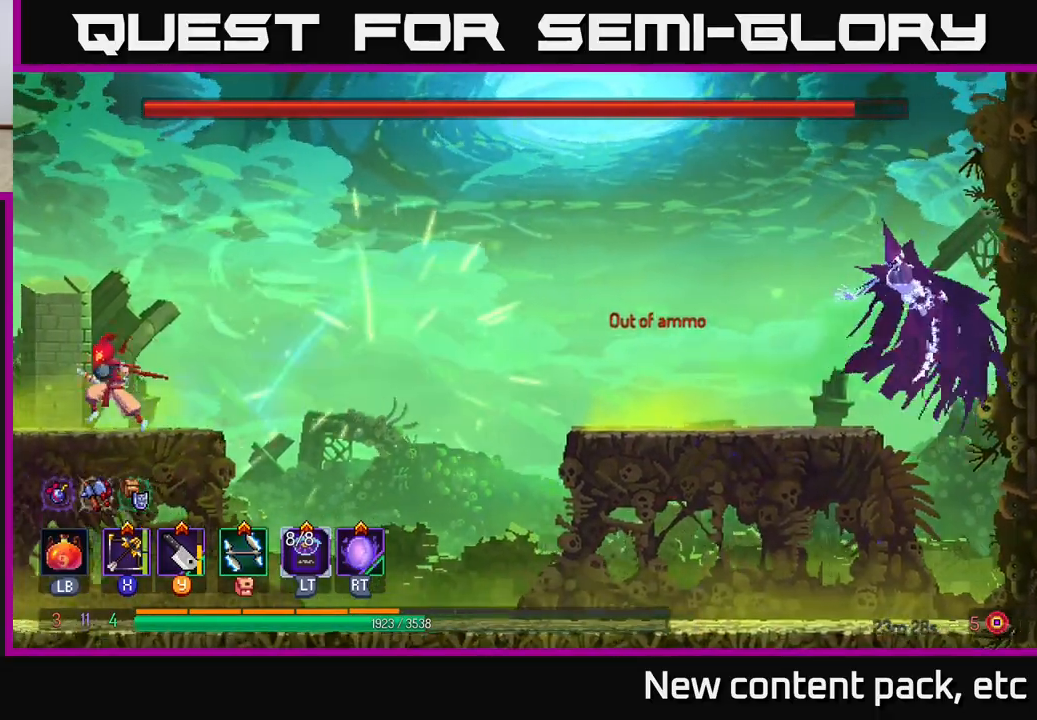
{"buttons": [], "left_stick": "right", "right_stick": "center", "events": [[133, "X", "down"], [133, "left_stick", "right"], [267, "X", "up"]]}
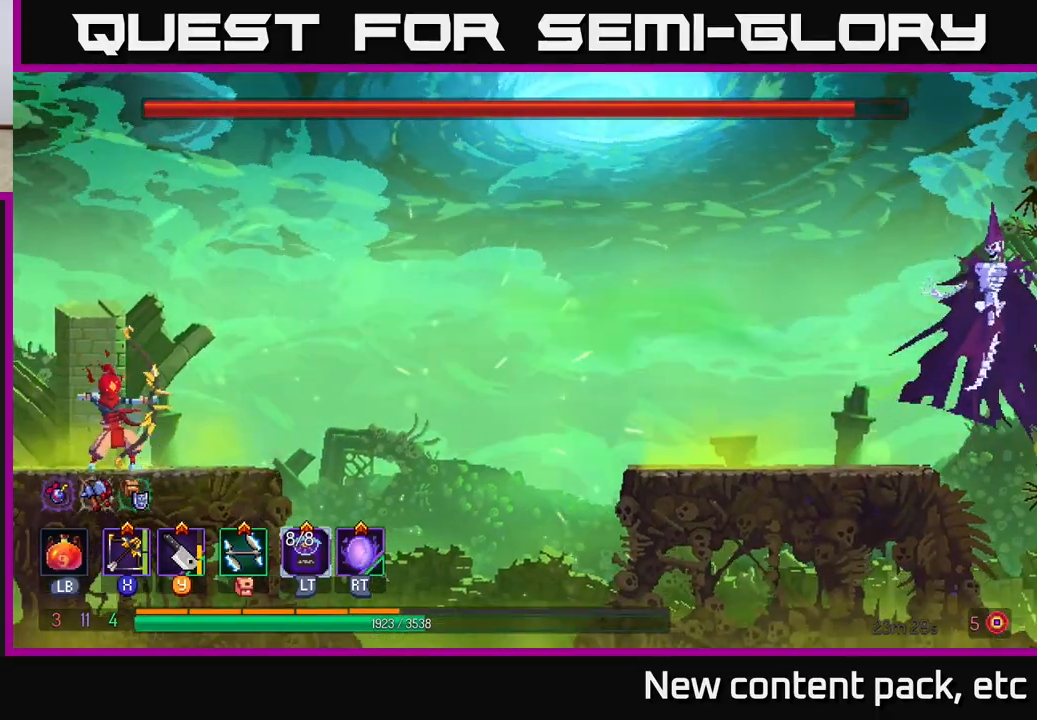
{"buttons": [], "left_stick": "center", "right_stick": "center", "events": [[367, "left_stick", "center"]]}
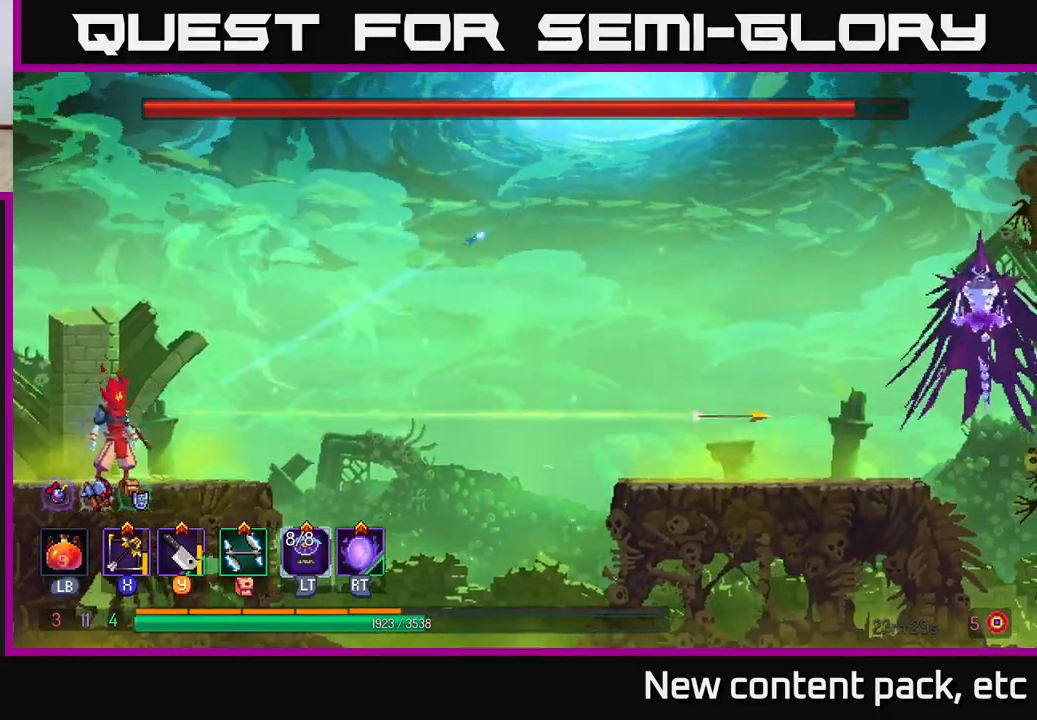
{"buttons": ["A"], "left_stick": "right", "right_stick": "center", "events": [[100, "left_stick", "right"], [417, "A", "down"]]}
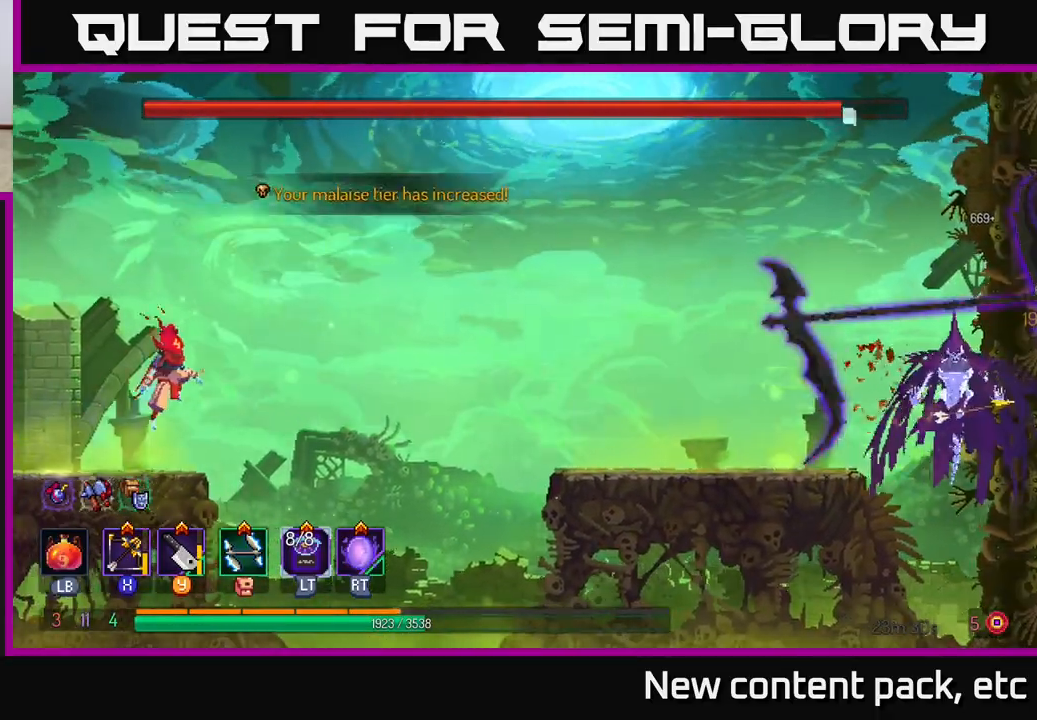
{"buttons": [], "left_stick": "right", "right_stick": "center", "events": [[67, "A", "up"], [133, "X", "down"], [233, "X", "up"]]}
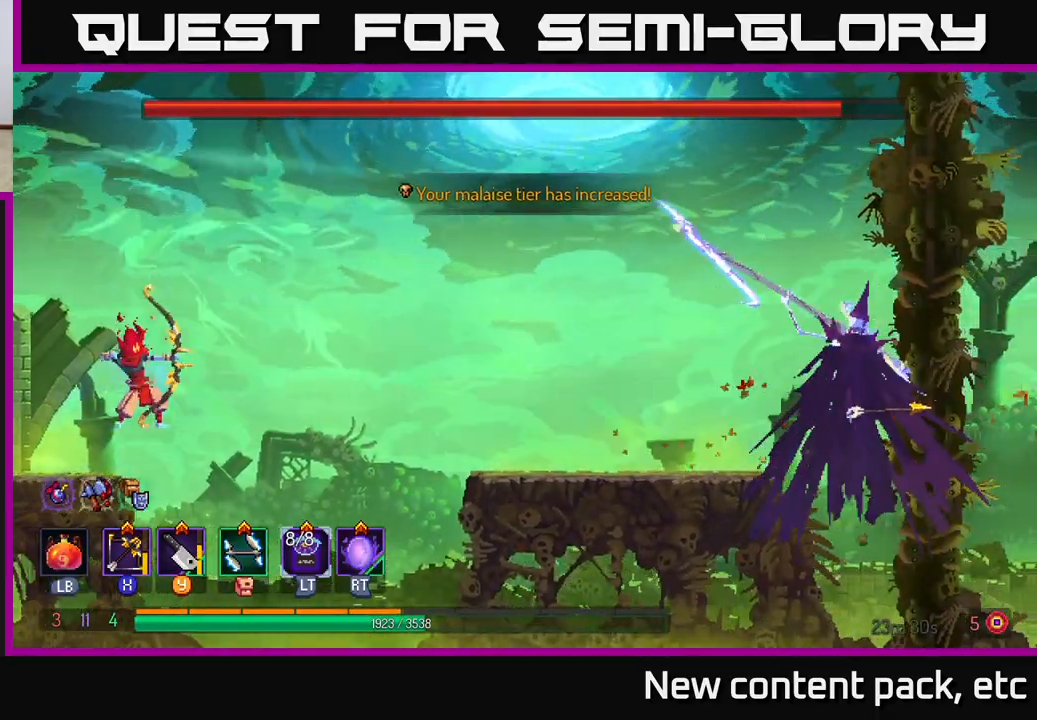
{"buttons": [], "left_stick": "center", "right_stick": "center", "events": [[467, "left_stick", "center"]]}
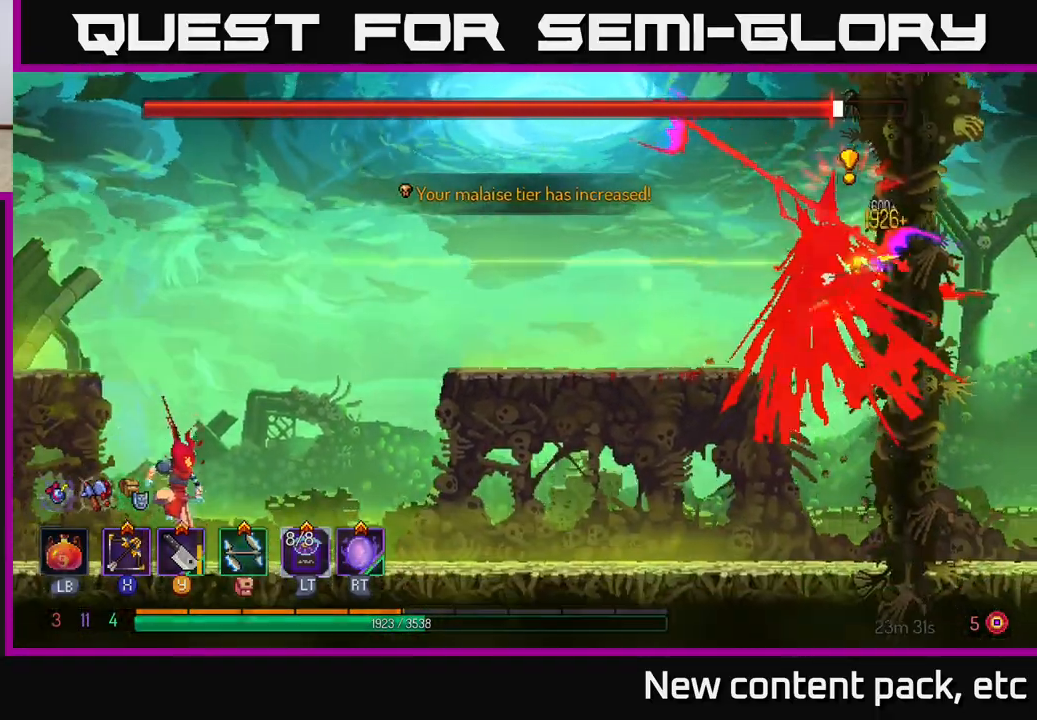
{"buttons": ["A"], "left_stick": "left", "right_stick": "center", "events": [[133, "left_stick", "left"], [183, "A", "down"], [333, "A", "up"], [367, "A", "down"]]}
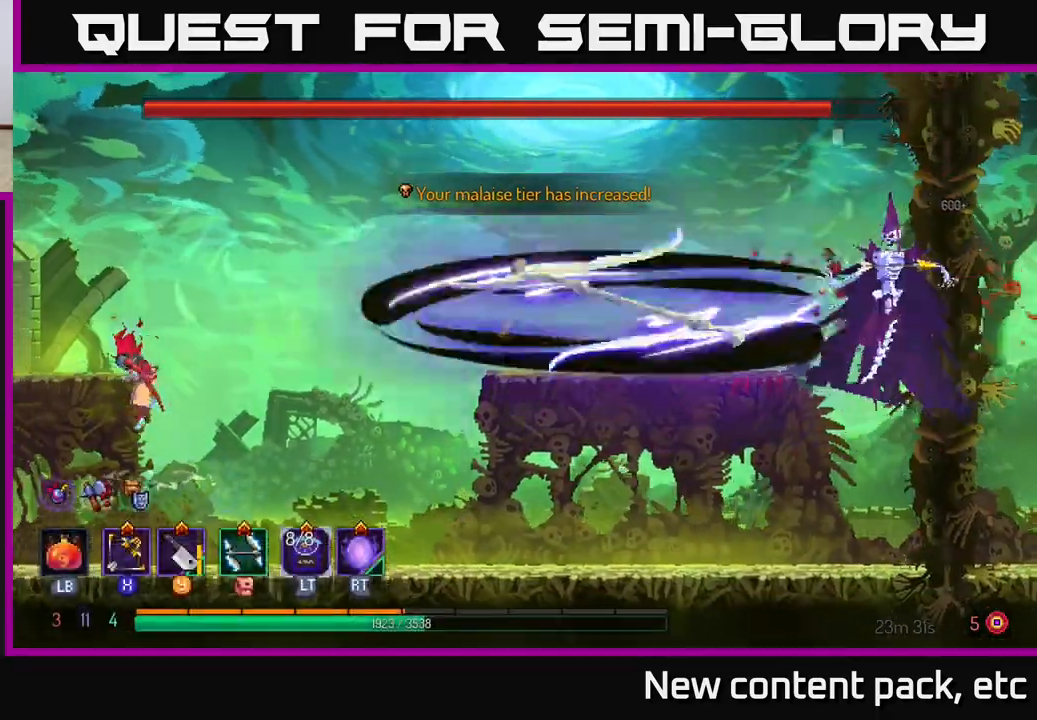
{"buttons": ["B"], "left_stick": "left", "right_stick": "center", "events": [[50, "A", "up"], [300, "B", "down"], [400, "B", "up"], [433, "B", "down"]]}
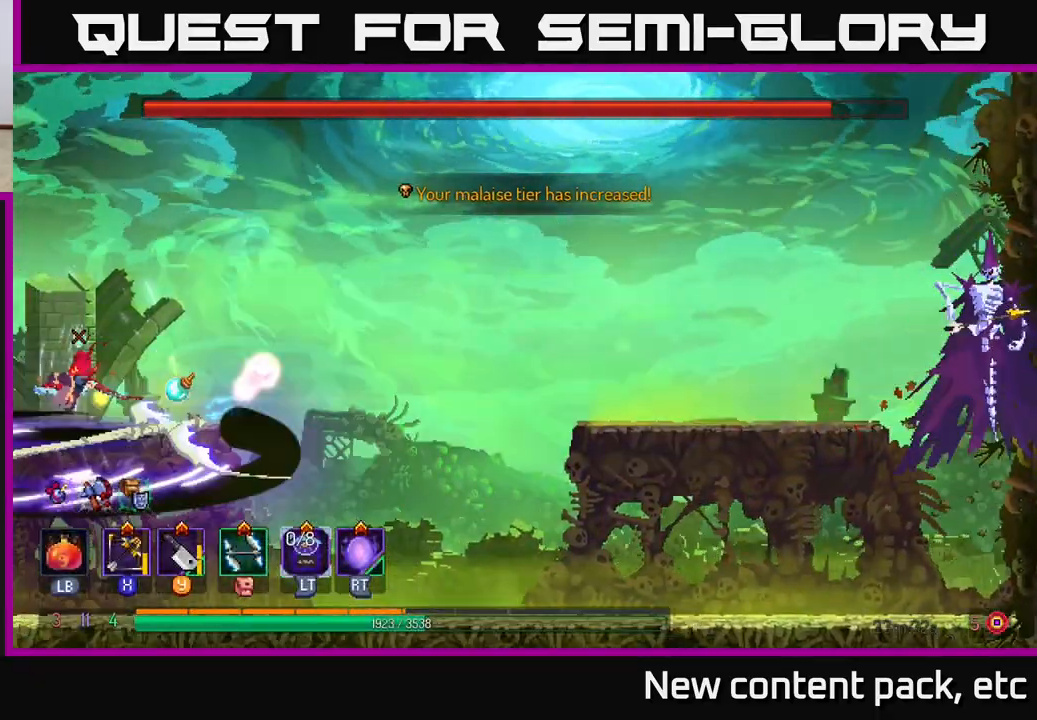
{"buttons": [], "left_stick": "right", "right_stick": "center", "events": [[17, "B", "up"], [50, "B", "down"], [83, "left_stick", "right"], [150, "B", "up"], [200, "A", "down"], [350, "A", "up"]]}
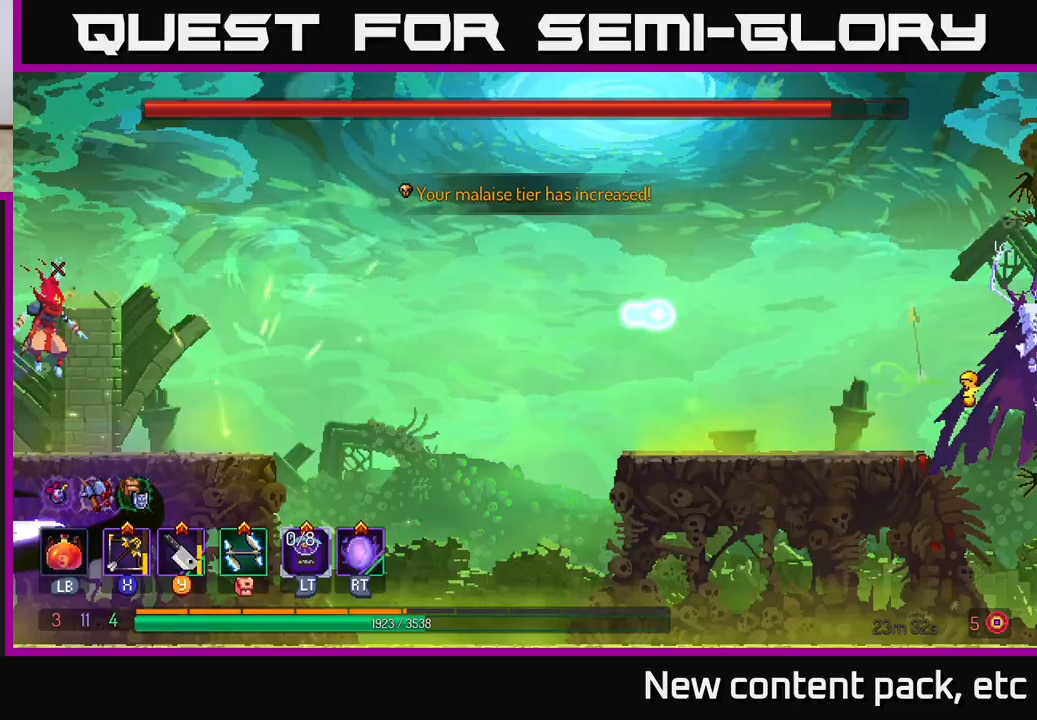
{"buttons": [], "left_stick": "left", "right_stick": "center", "events": [[100, "A", "down"], [250, "left_stick", "left"], [483, "A", "up"]]}
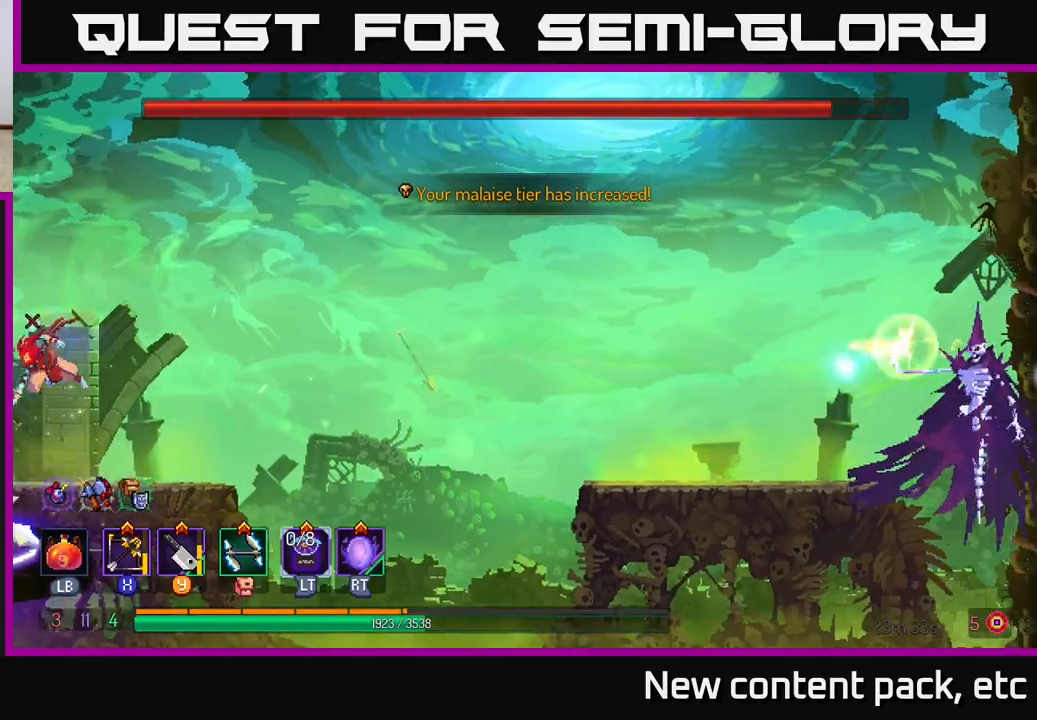
{"buttons": ["A"], "left_stick": "right", "right_stick": "center", "events": [[17, "B", "down"], [183, "B", "up"], [300, "A", "down"], [350, "left_stick", "right"], [400, "A", "up"], [450, "A", "down"]]}
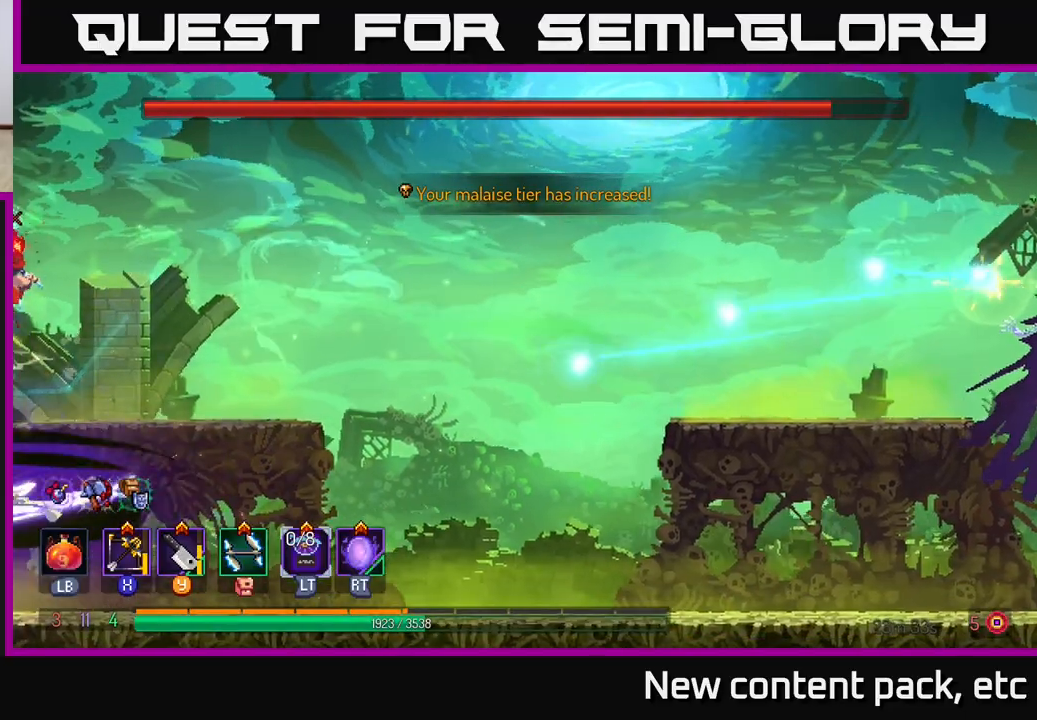
{"buttons": ["B"], "left_stick": "right", "right_stick": "center", "events": [[83, "A", "up"], [333, "B", "down"]]}
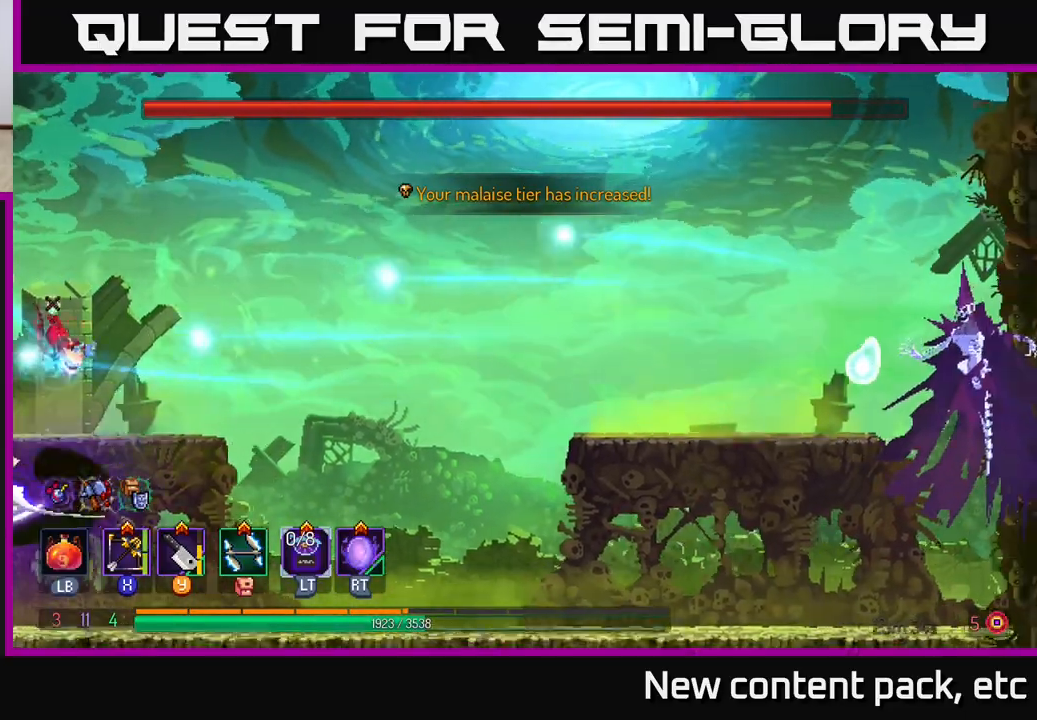
{"buttons": [], "left_stick": "right", "right_stick": "center", "events": [[167, "B", "up"], [383, "A", "down"], [483, "A", "up"]]}
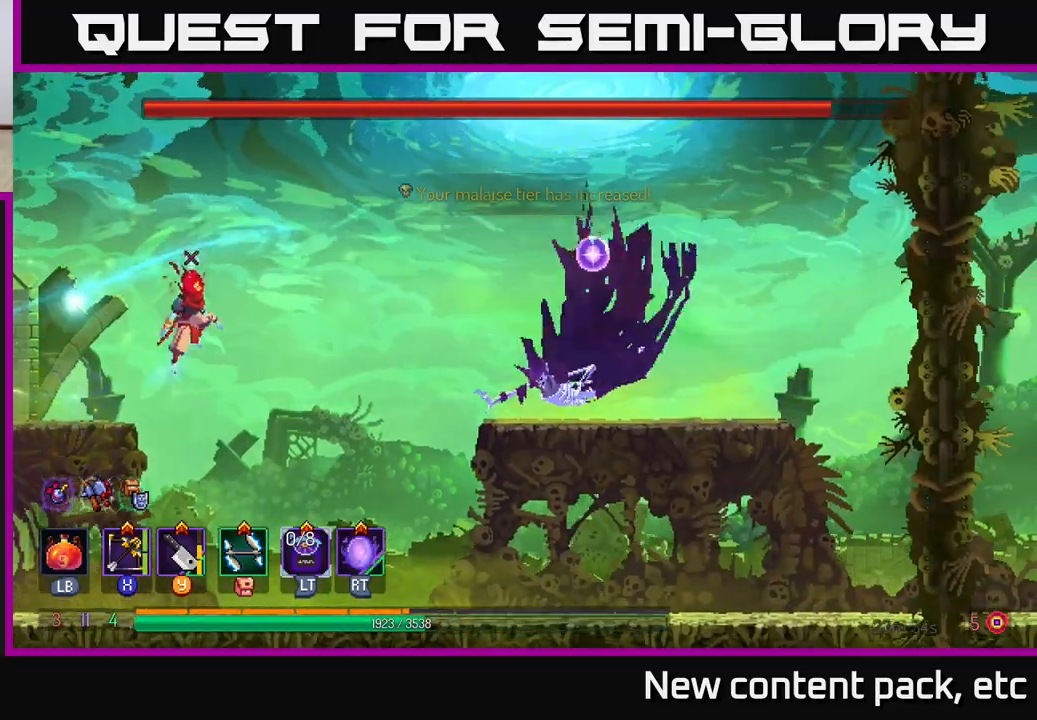
{"buttons": [], "left_stick": "left", "right_stick": "center", "events": [[133, "X", "down"], [233, "X", "up"], [400, "left_stick", "left"]]}
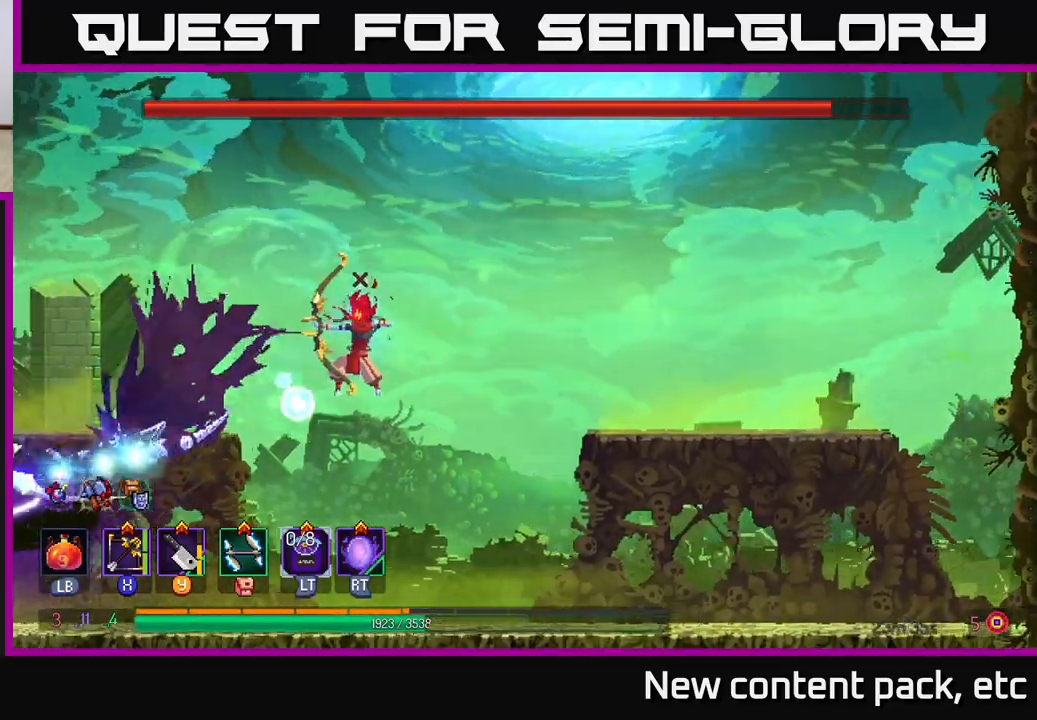
{"buttons": [], "left_stick": "right", "right_stick": "center", "events": [[117, "left_stick", "down-left"], [250, "left_stick", "right"]]}
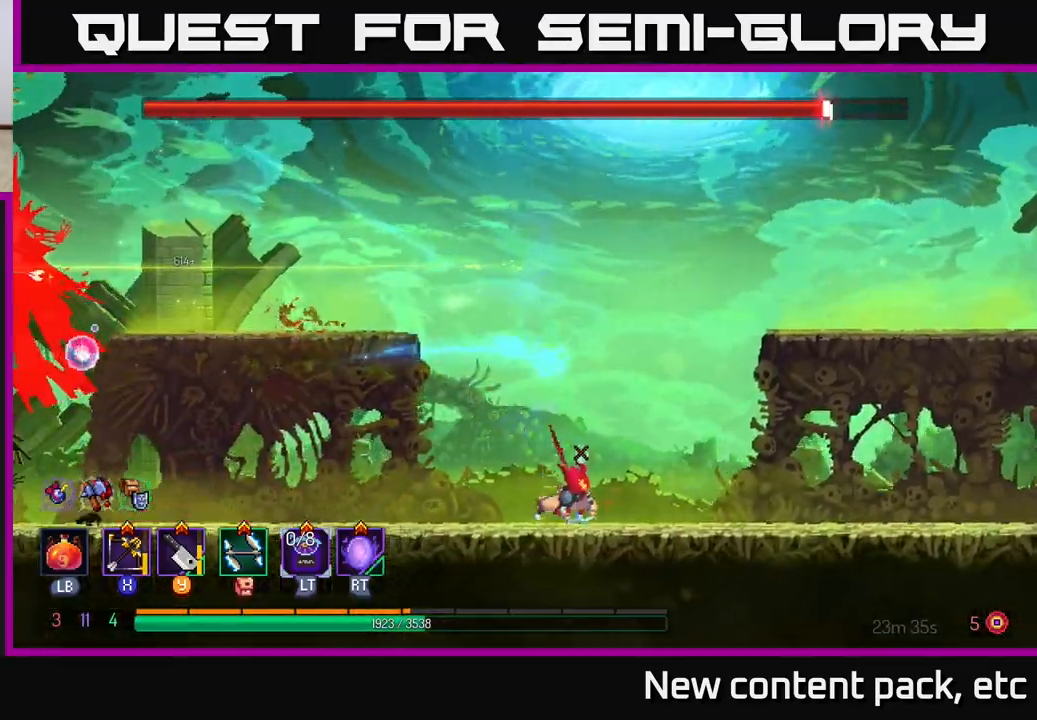
{"buttons": [], "left_stick": "left", "right_stick": "center", "events": [[33, "B", "down"], [150, "B", "up"], [350, "left_stick", "left"]]}
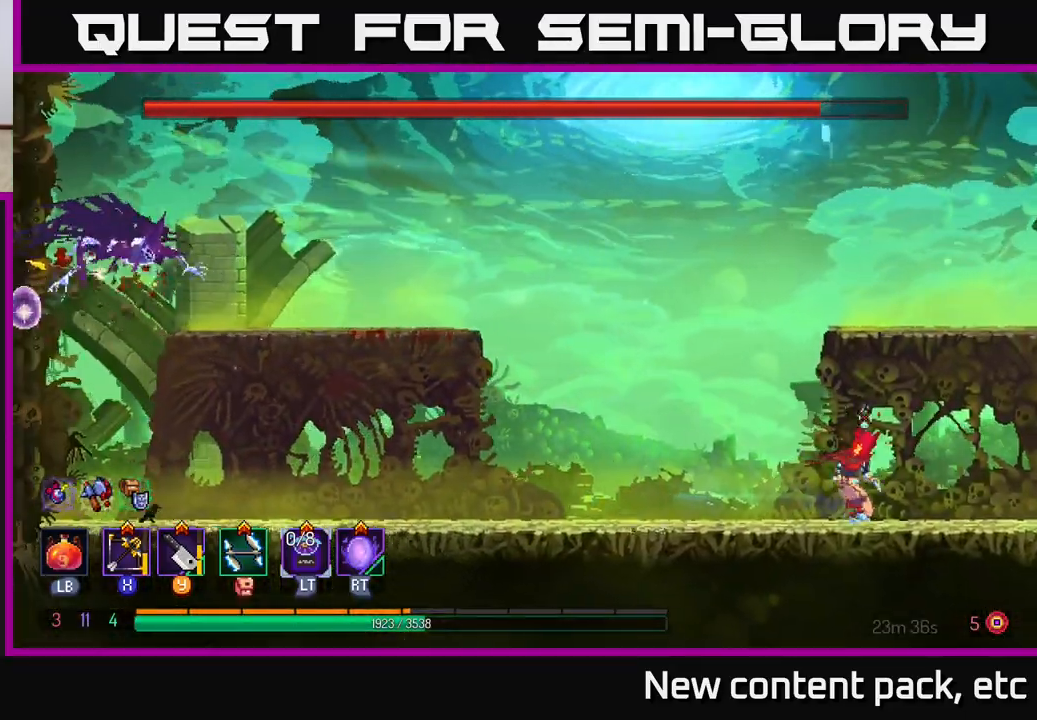
{"buttons": ["A"], "left_stick": "left", "right_stick": "center", "events": [[283, "A", "down"], [417, "A", "up"], [450, "A", "down"]]}
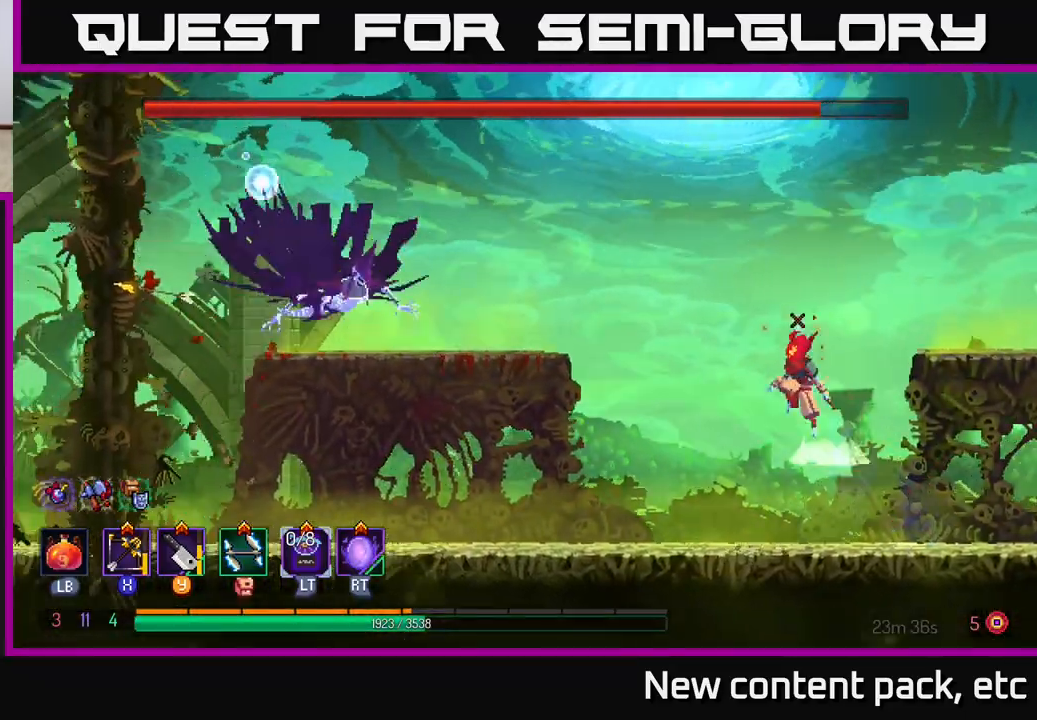
{"buttons": [], "left_stick": "up-left", "right_stick": "center", "events": [[33, "X", "down"], [83, "A", "up"], [100, "left_stick", "up-left"], [150, "X", "up"]]}
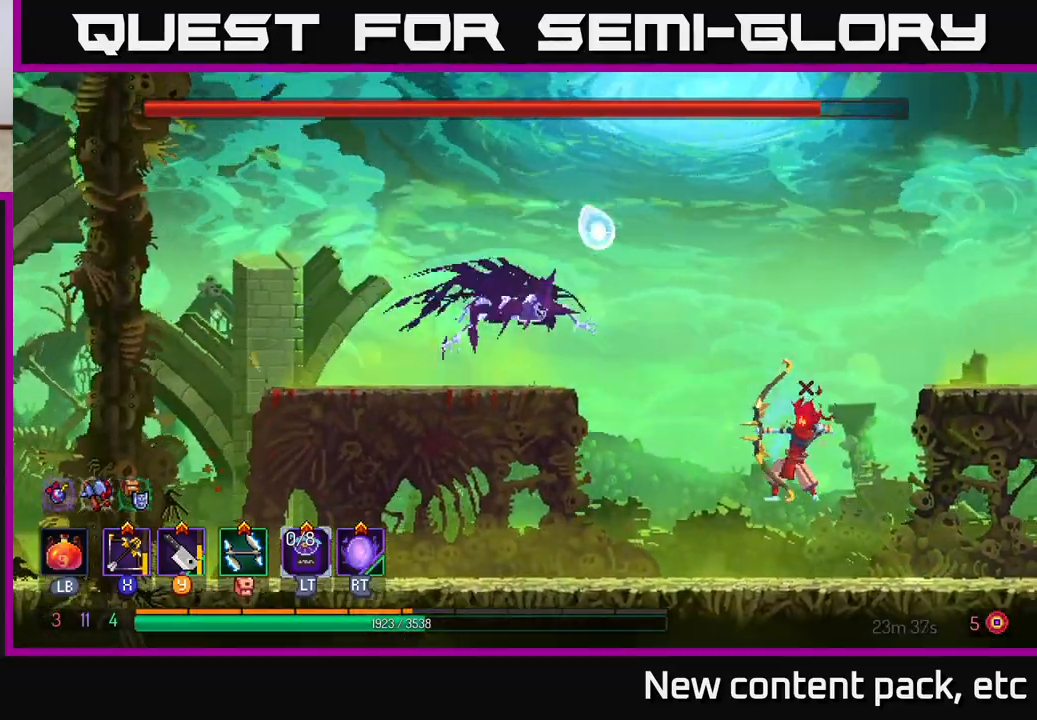
{"buttons": [], "left_stick": "left", "right_stick": "center", "events": [[67, "left_stick", "up"], [233, "left_stick", "center"], [383, "left_stick", "left"]]}
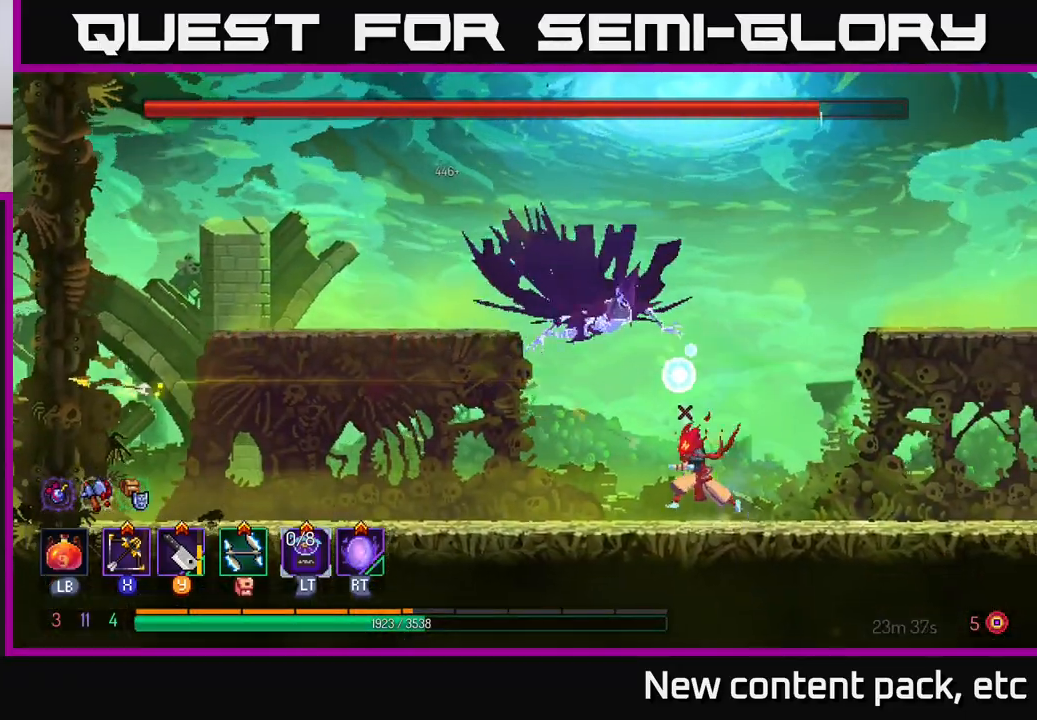
{"buttons": [], "left_stick": "left", "right_stick": "center", "events": []}